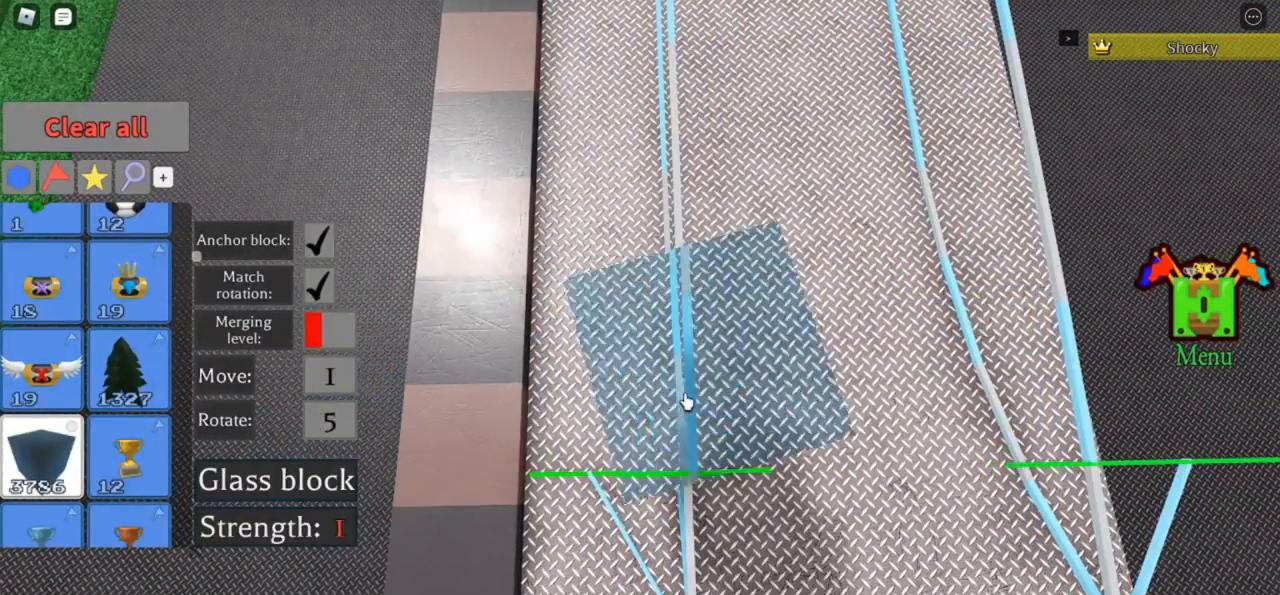
Gameplay with keyboard; each line is a JSON object with the keys held at the frame after it. "events" lists presses ("down") and releases ("up") of "r" and "t" between this image and that frame as [ms after this image, input, new state], when the widget could be followed in between. No other keys are recorded. Mouse input is not recorded.
{"keys": [], "events": [[400, "r", "down"], [467, "r", "up"]]}
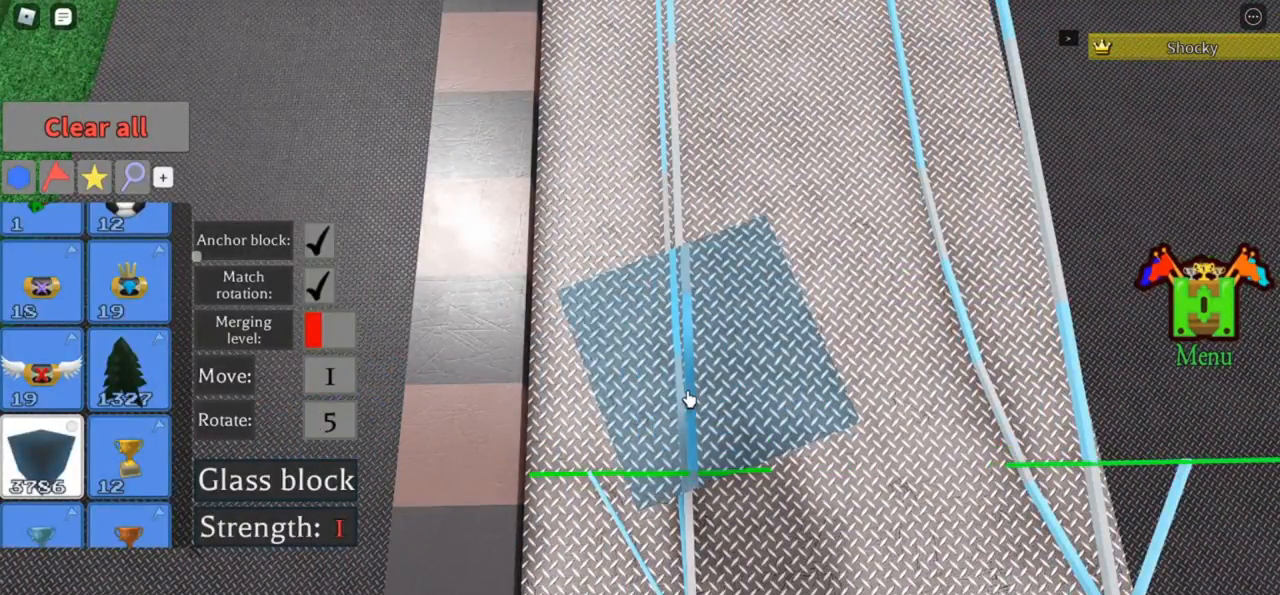
{"keys": [], "events": [[267, "r", "down"], [300, "r", "up"]]}
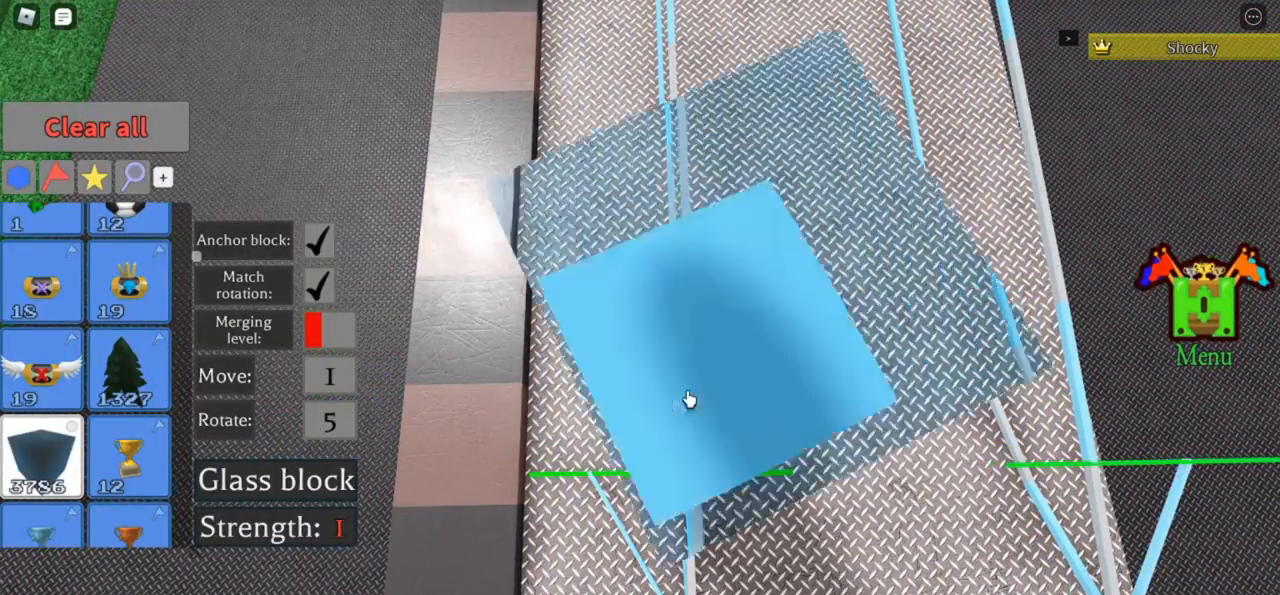
{"keys": [], "events": []}
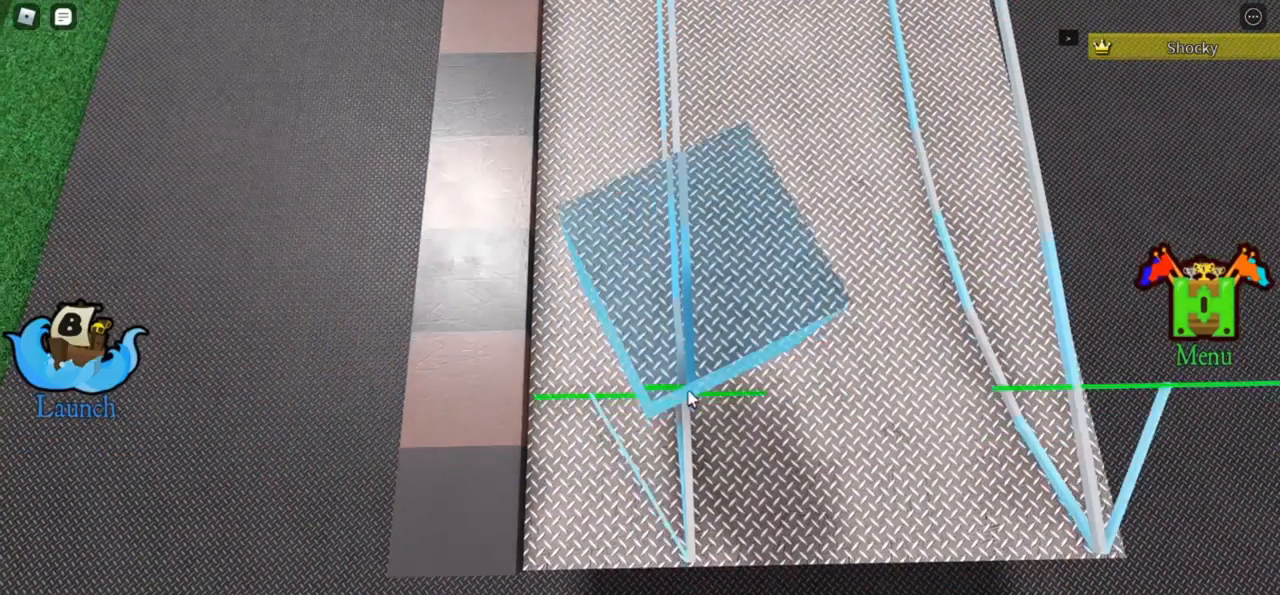
{"keys": [], "events": []}
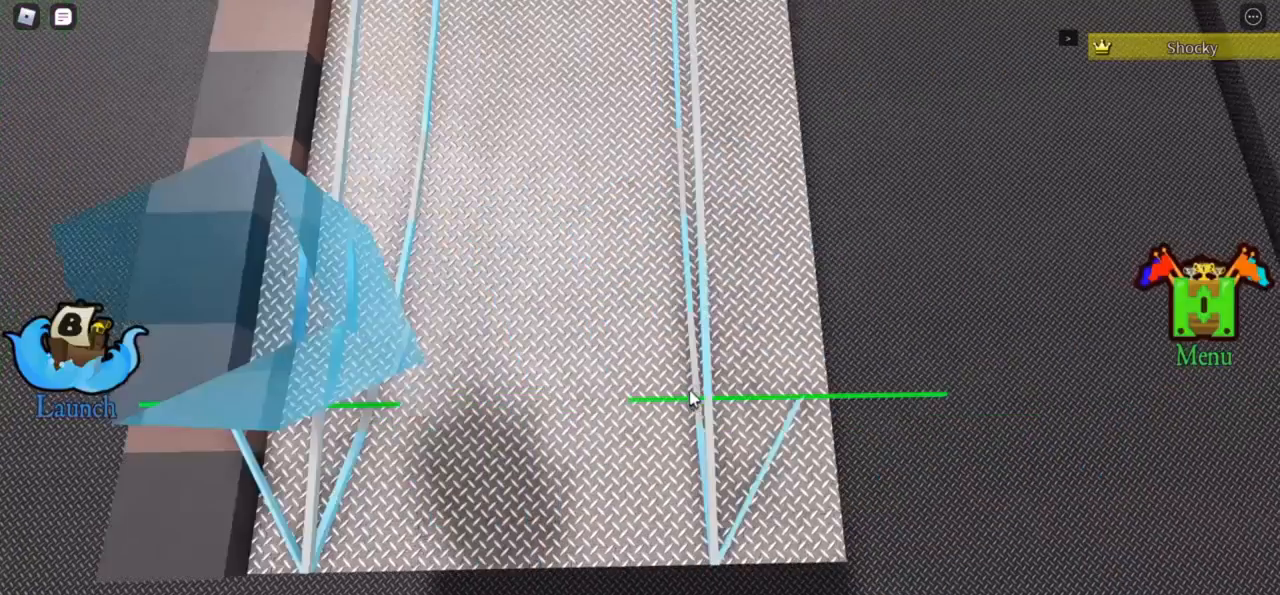
{"keys": [], "events": []}
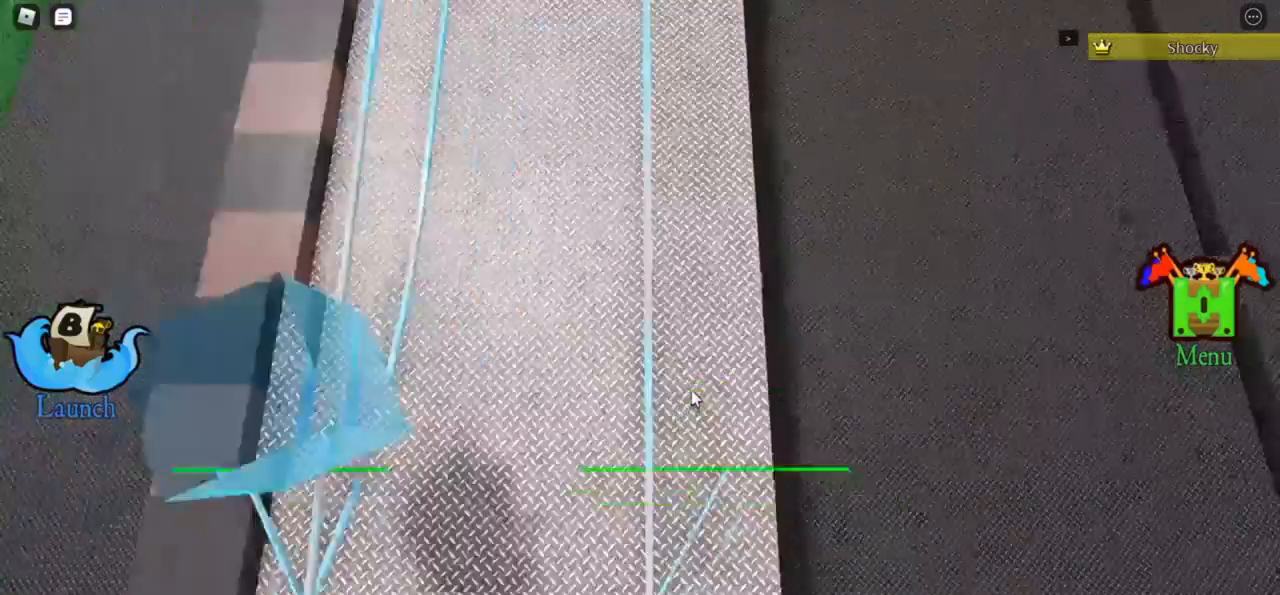
{"keys": [], "events": []}
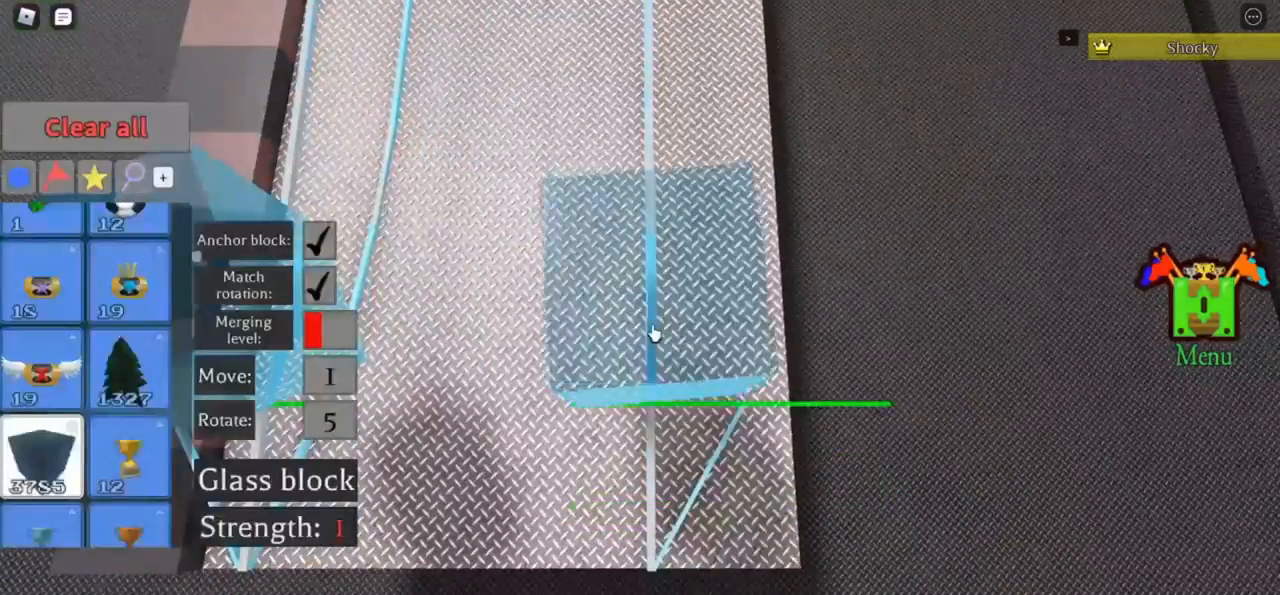
{"keys": [], "events": []}
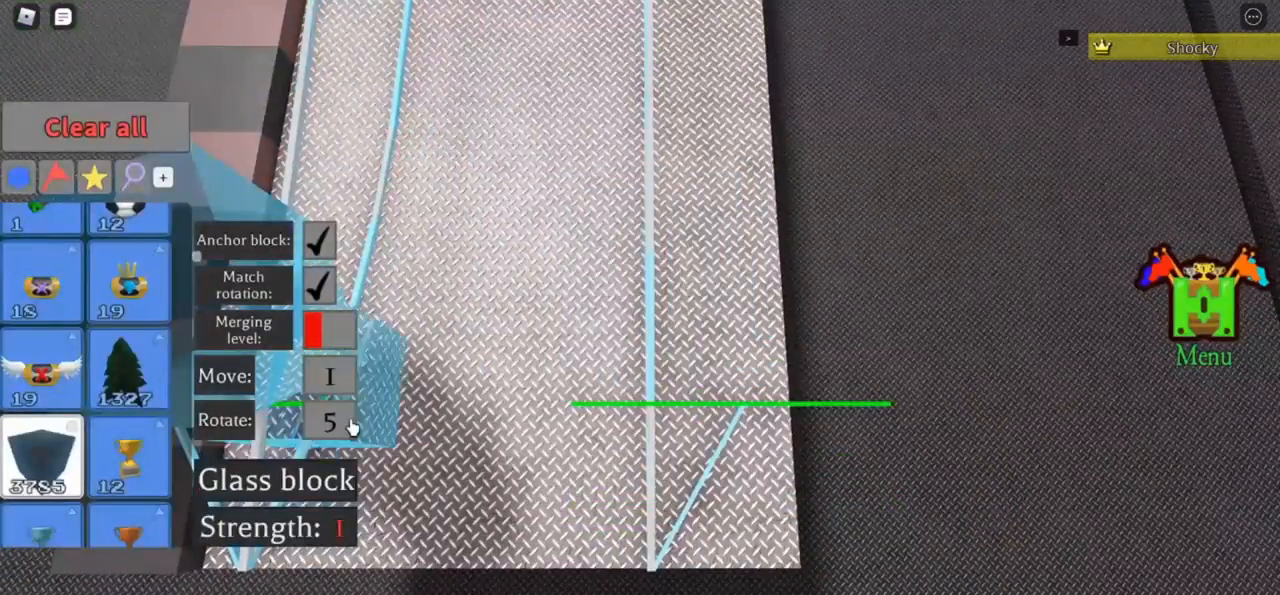
{"keys": ["t"], "events": [[467, "t", "down"]]}
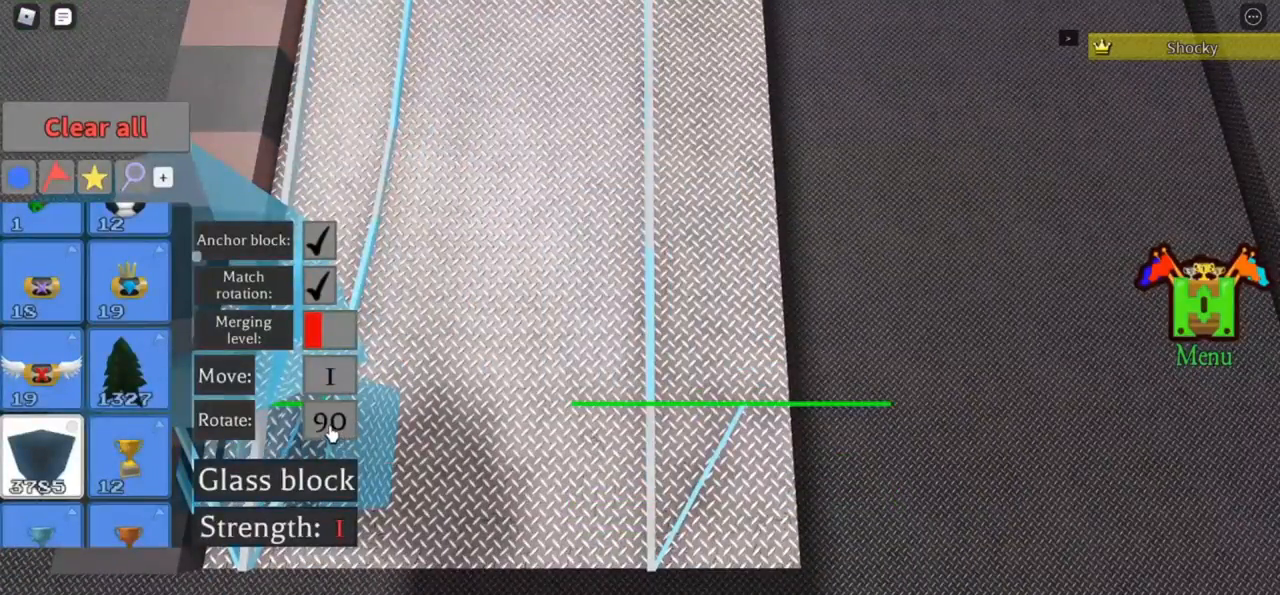
{"keys": [], "events": [[67, "t", "up"]]}
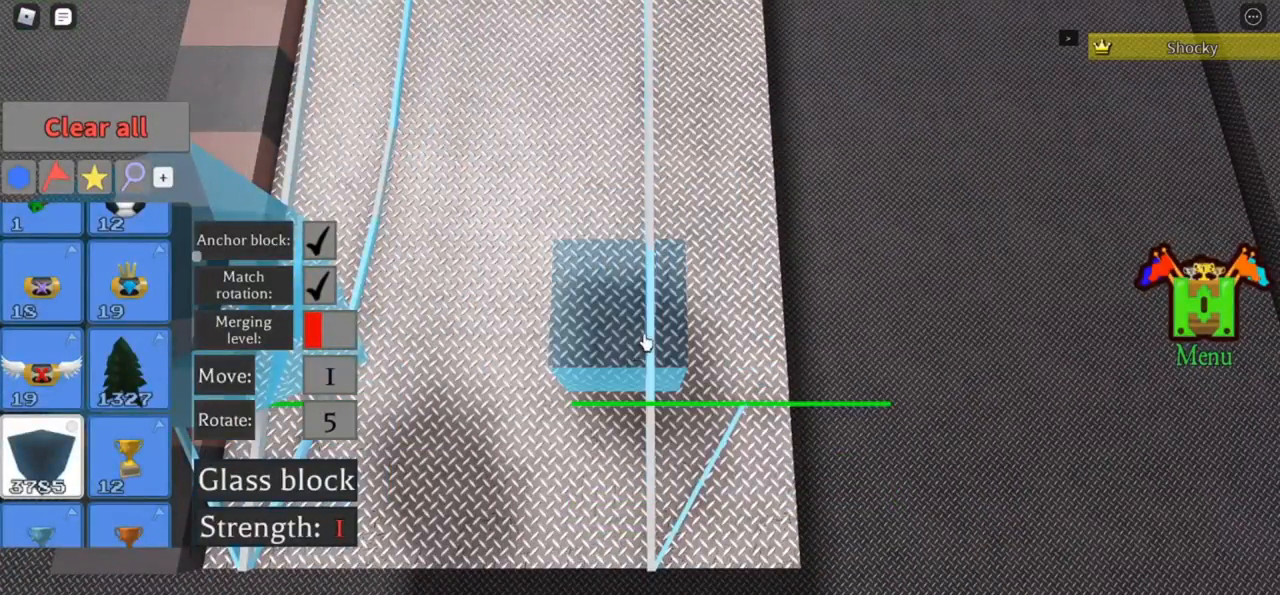
{"keys": [], "events": [[233, "r", "down"], [267, "r", "up"]]}
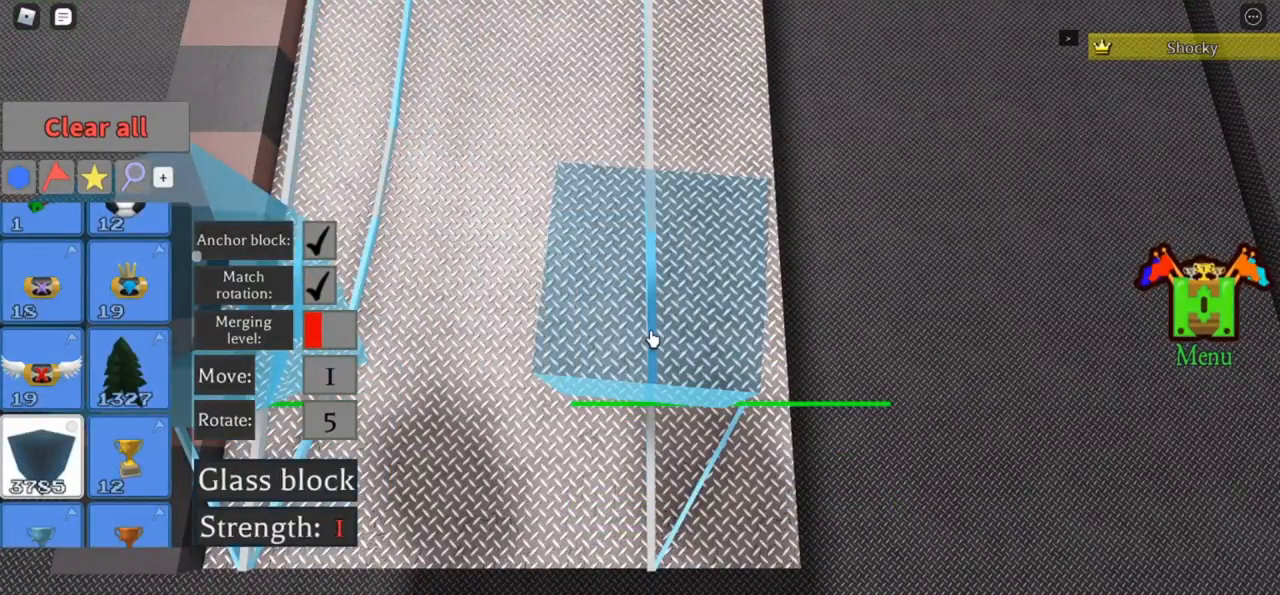
{"keys": [], "events": [[100, "r", "down"], [133, "r", "up"], [267, "r", "down"], [333, "r", "up"]]}
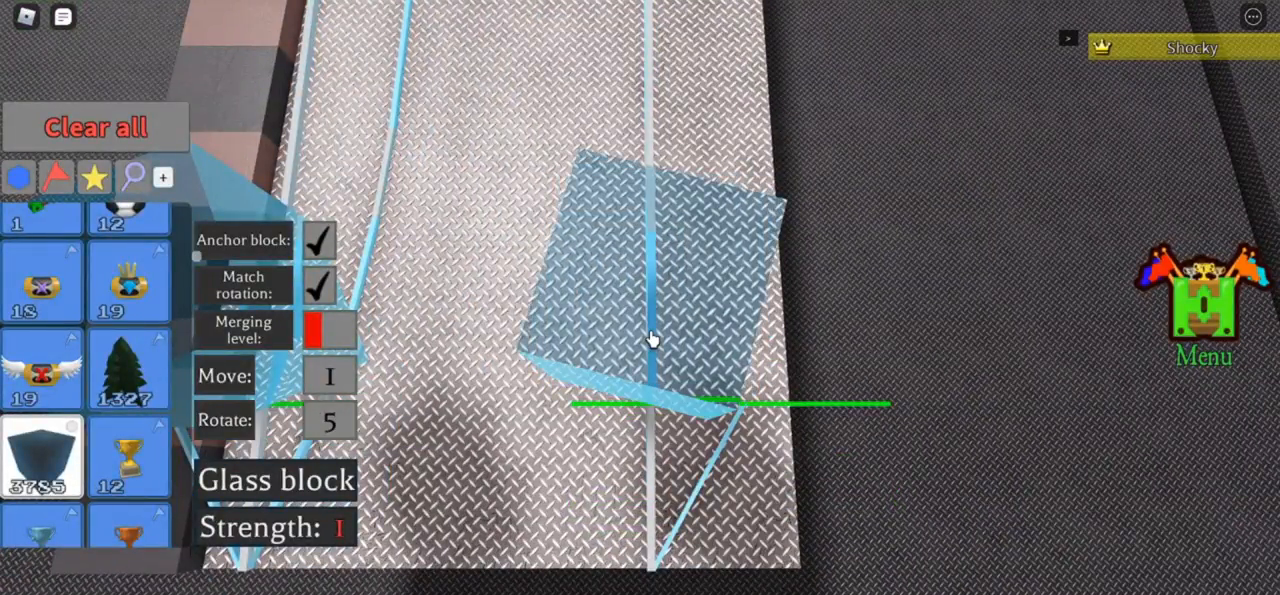
{"keys": [], "events": [[33, "r", "down"], [67, "r", "up"], [200, "r", "down"], [233, "r", "up"], [367, "r", "down"], [433, "r", "up"]]}
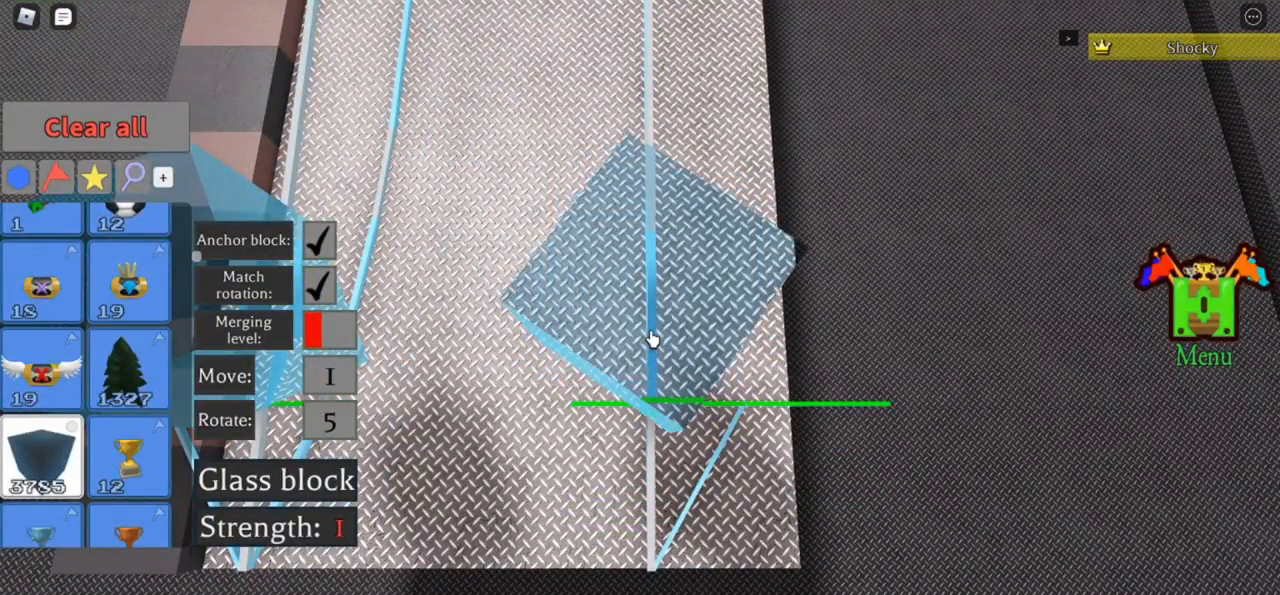
{"keys": [], "events": []}
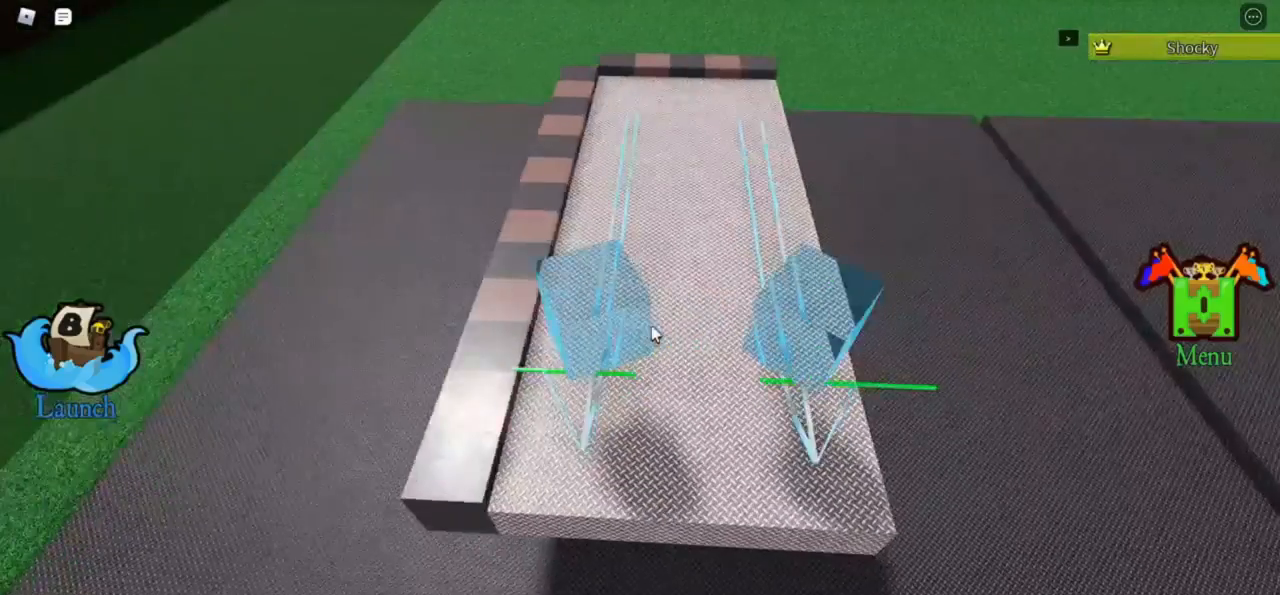
{"keys": [], "events": []}
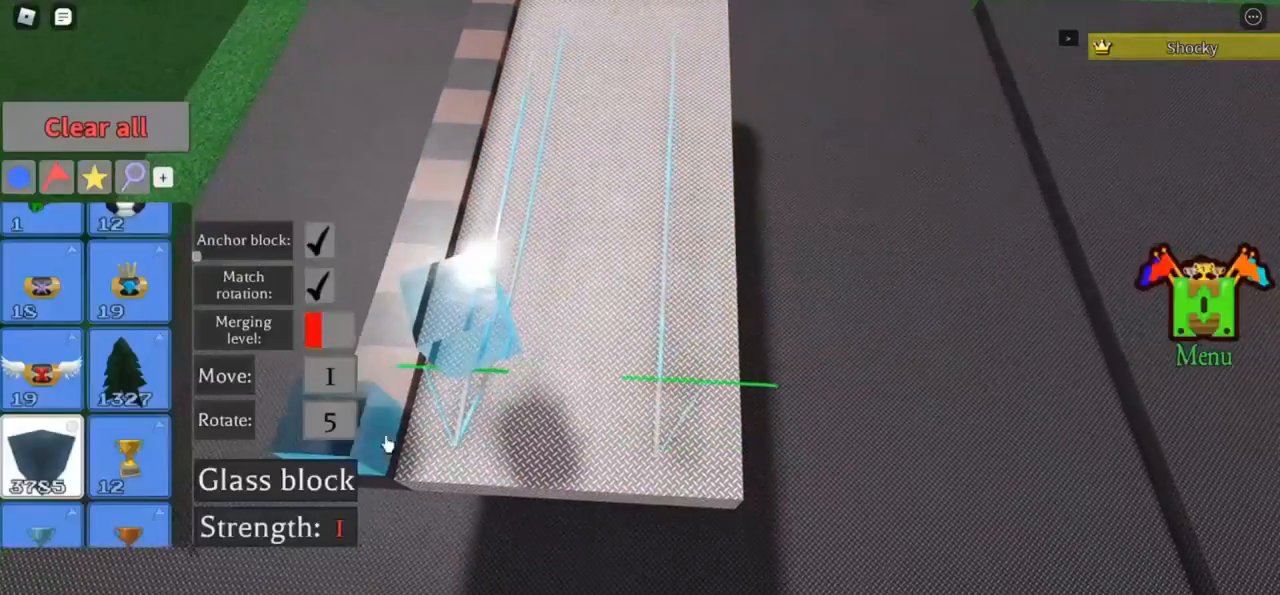
{"keys": [], "events": []}
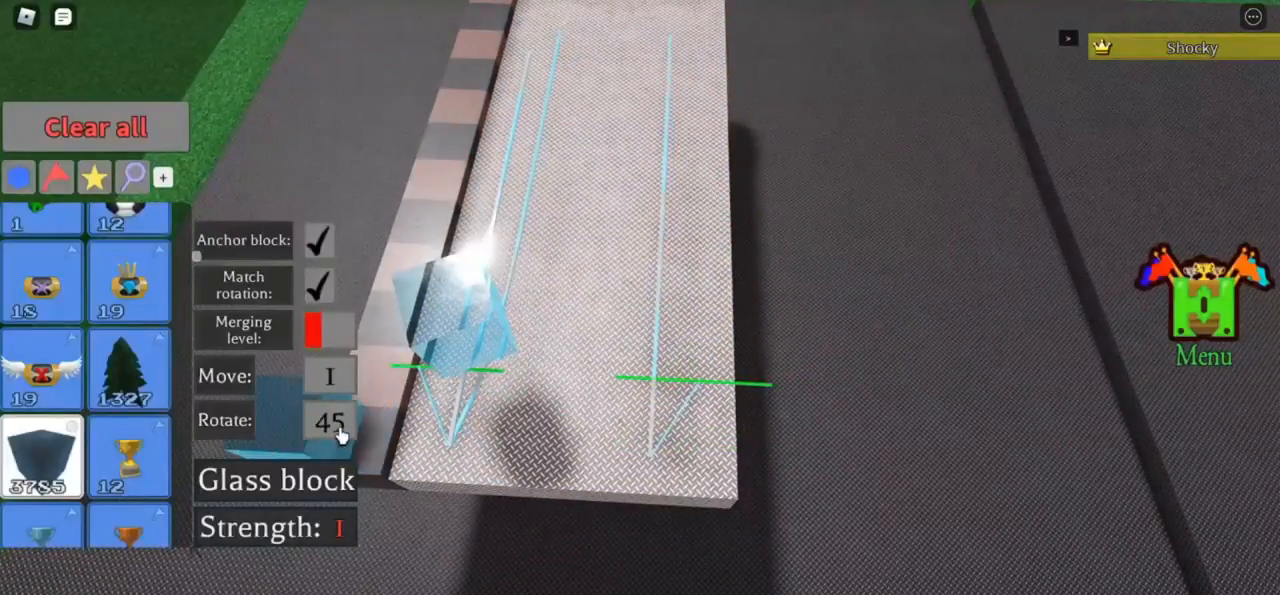
{"keys": [], "events": []}
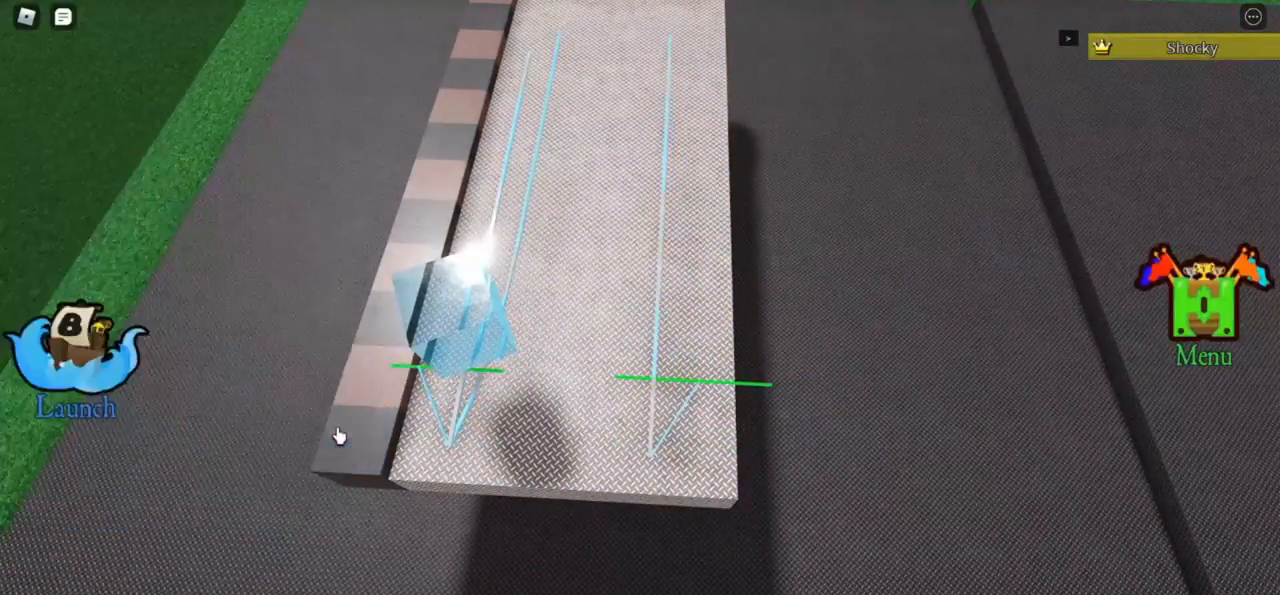
{"keys": [], "events": [[100, "t", "down"], [133, "t", "up"]]}
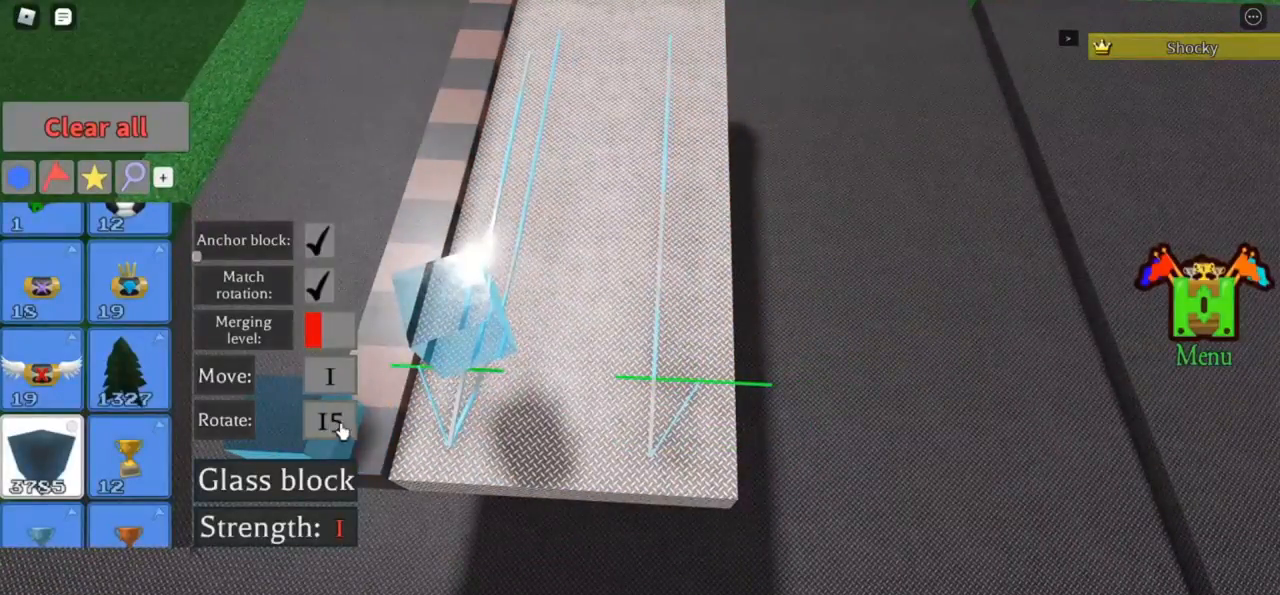
{"keys": [], "events": []}
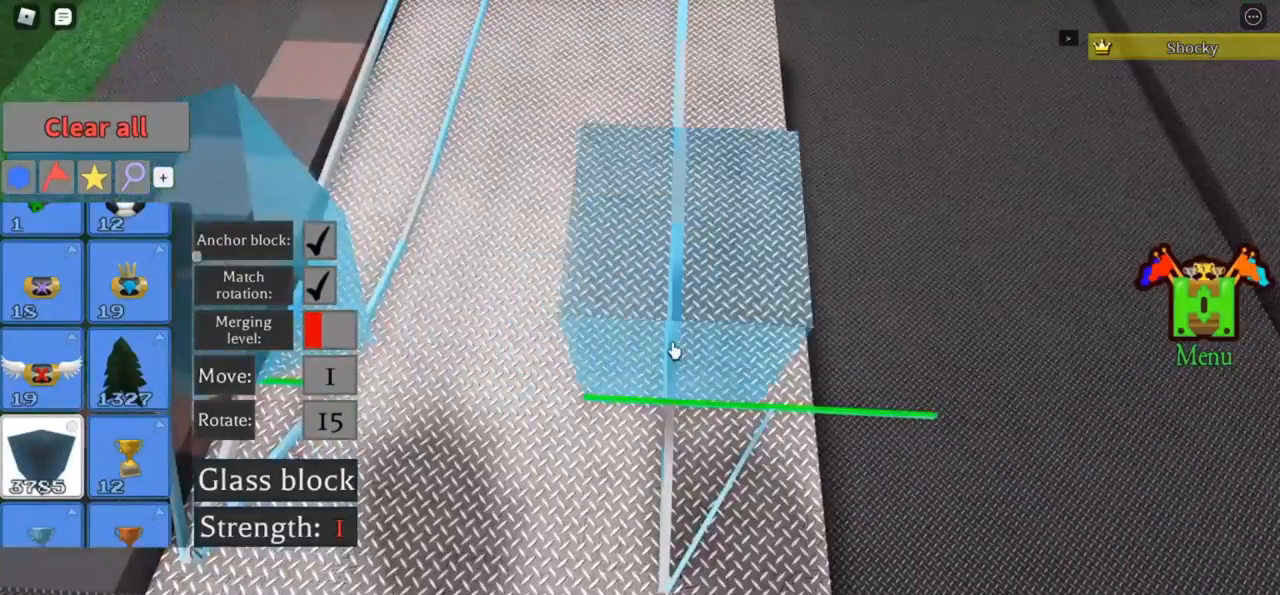
{"keys": [], "events": [[67, "r", "down"], [100, "r", "up"], [400, "r", "down"], [467, "r", "up"]]}
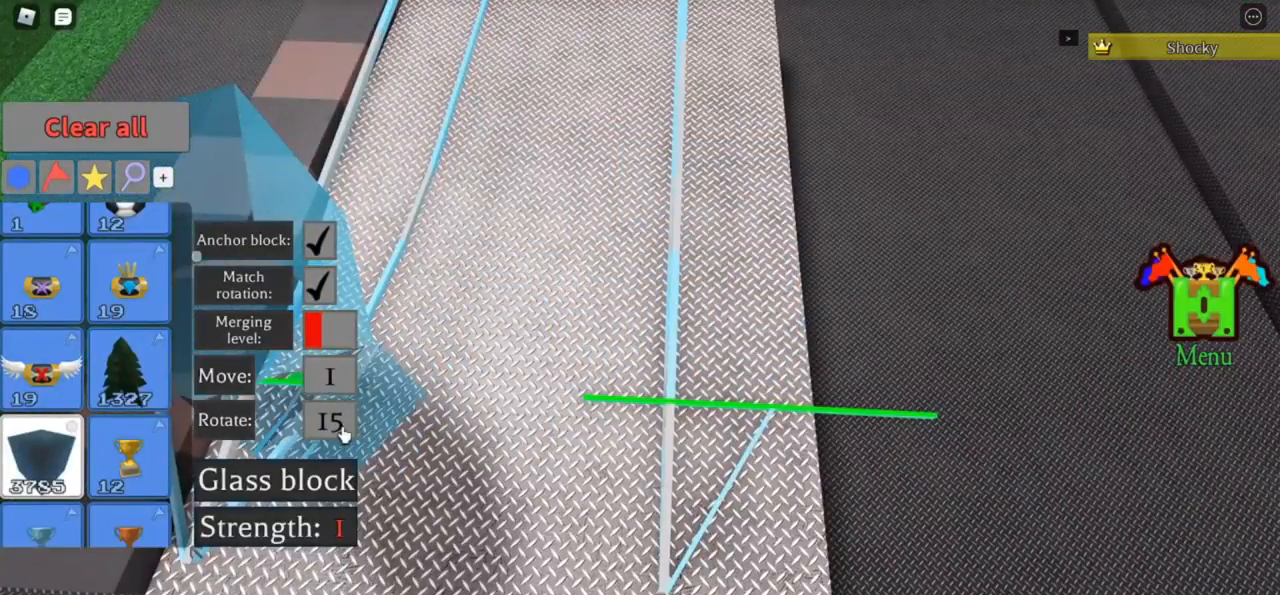
{"keys": [], "events": []}
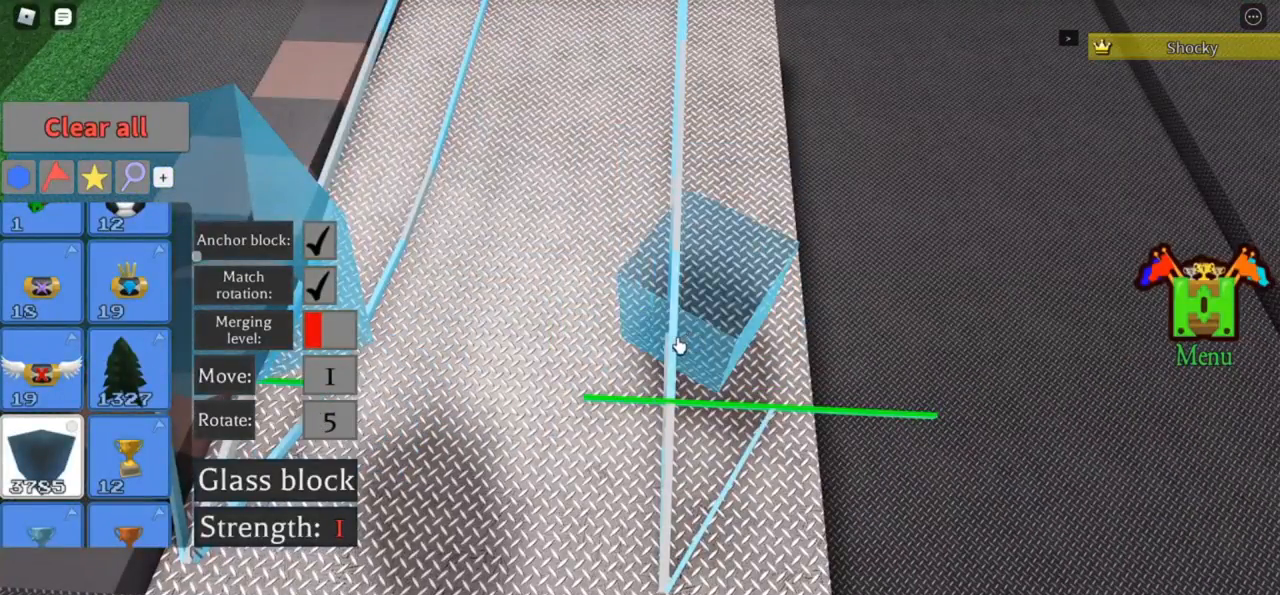
{"keys": [], "events": []}
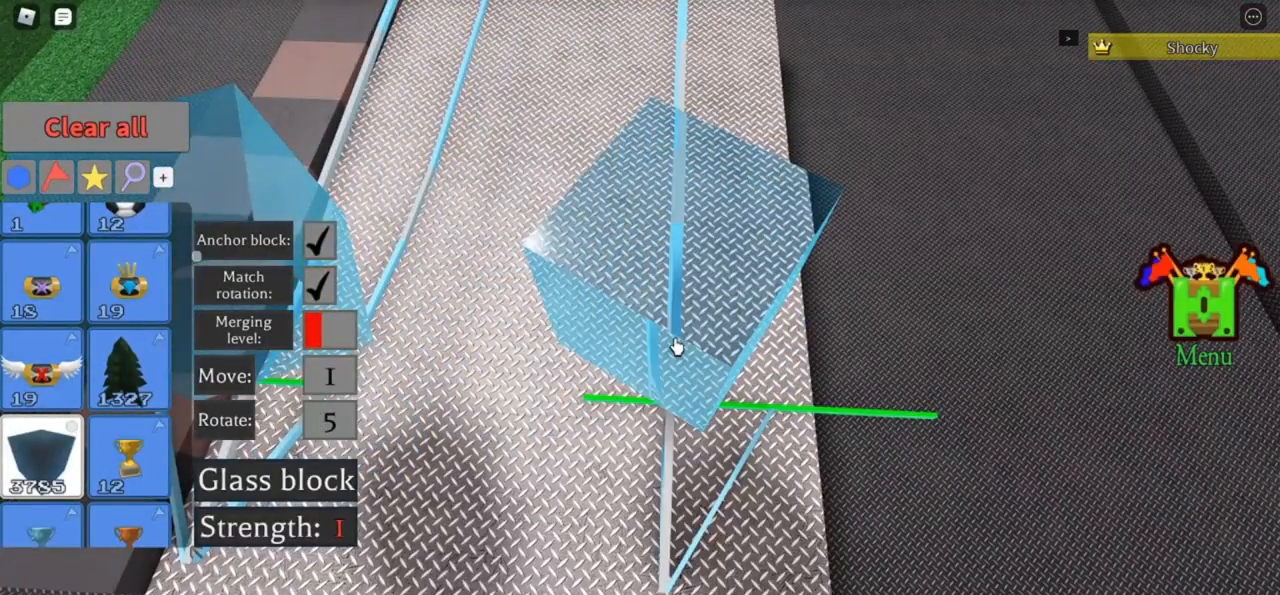
{"keys": [], "events": []}
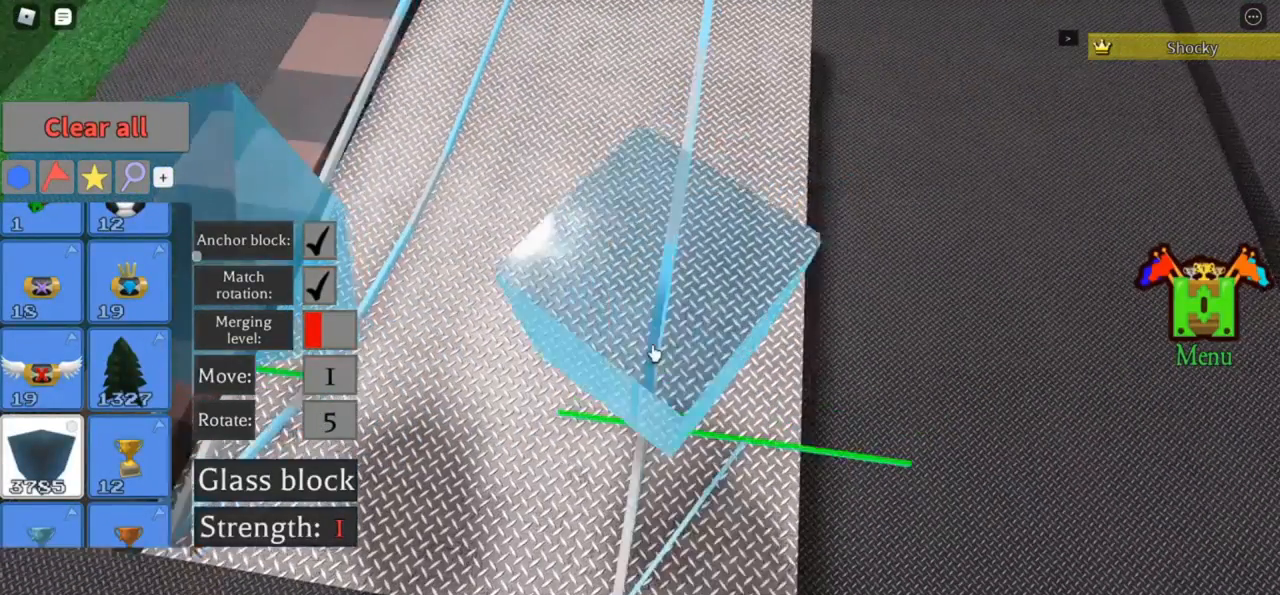
{"keys": [], "events": []}
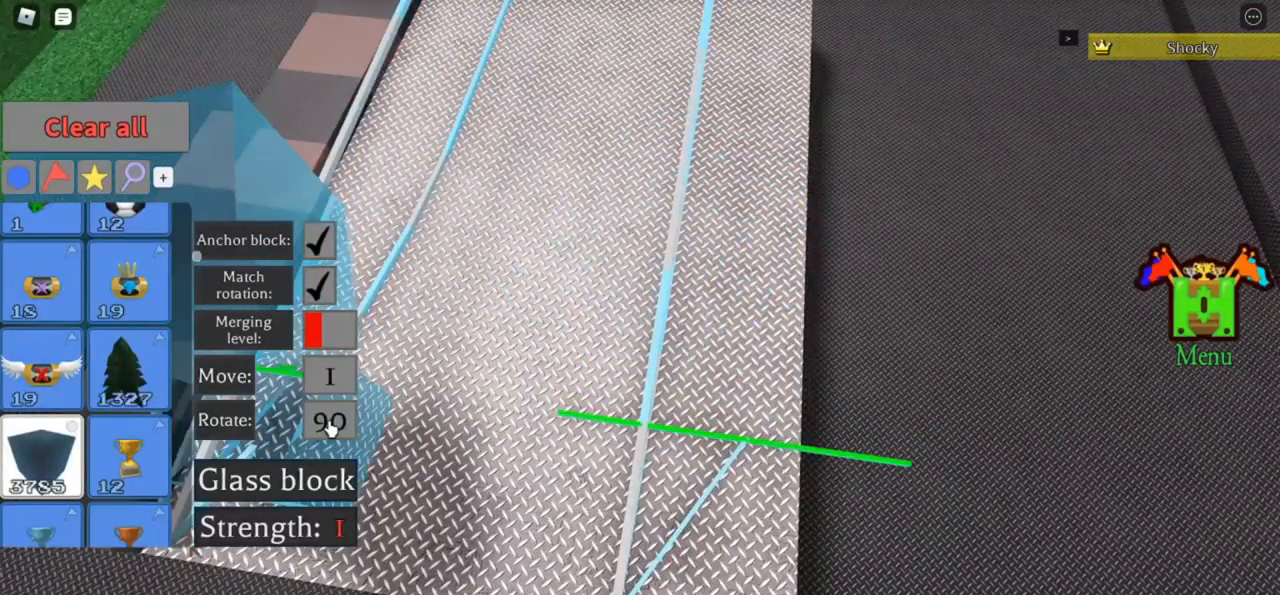
{"keys": [], "events": []}
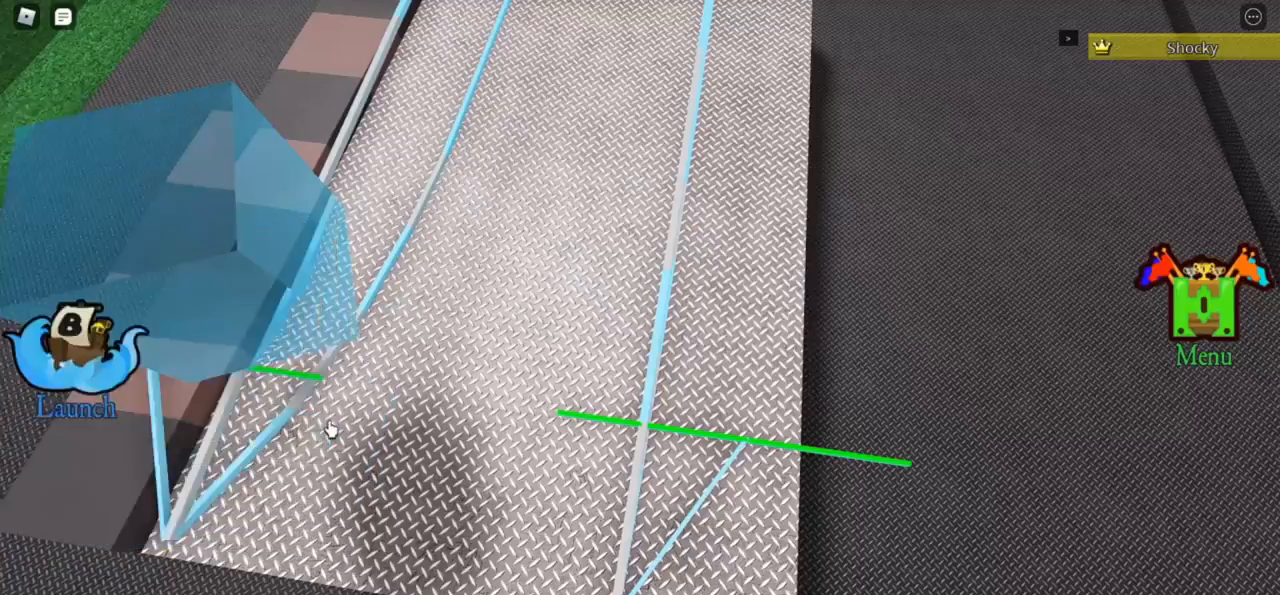
{"keys": [], "events": [[67, "t", "down"], [133, "t", "up"], [167, "t", "down"], [200, "t", "up"]]}
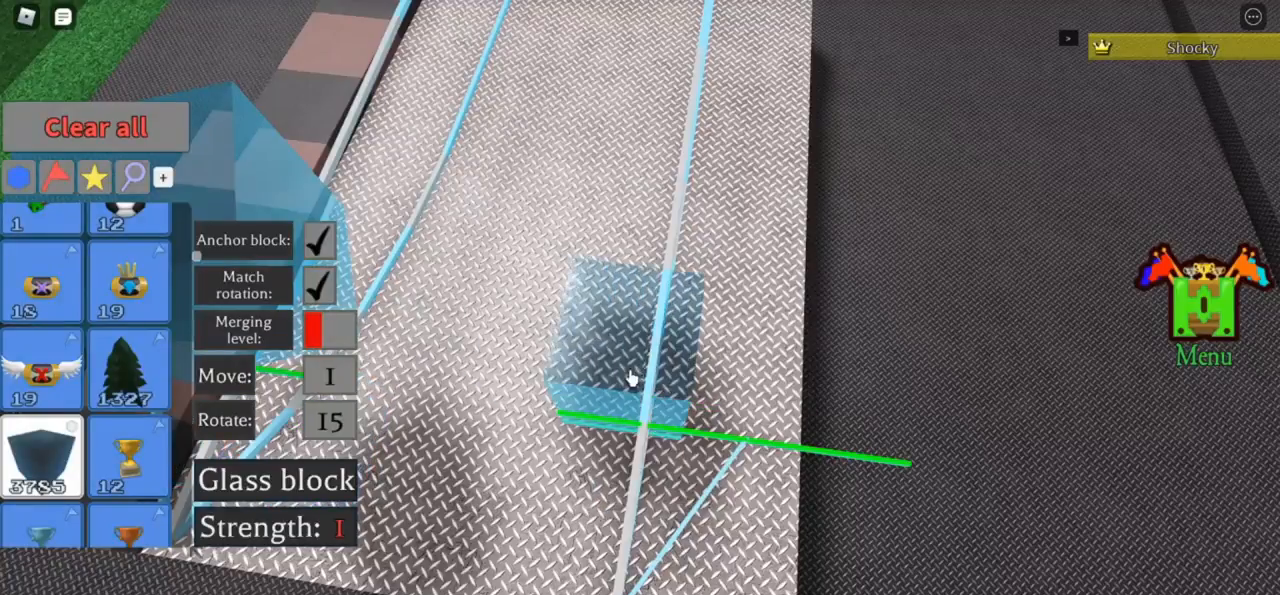
{"keys": [], "events": [[233, "r", "down"], [267, "r", "up"]]}
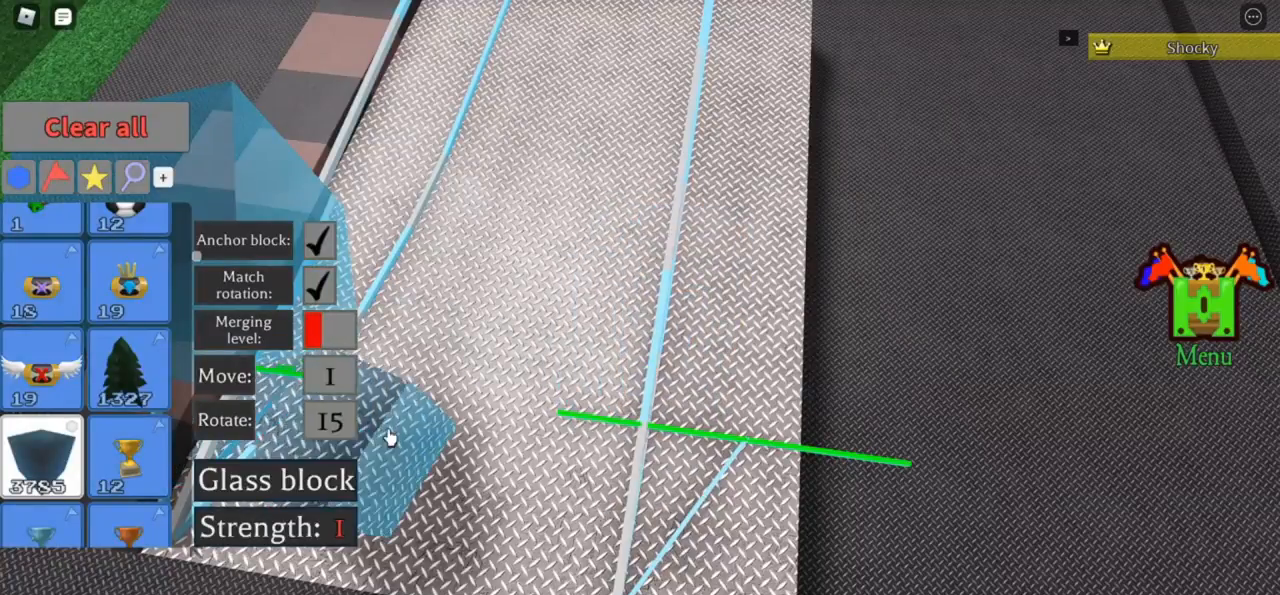
{"keys": [], "events": []}
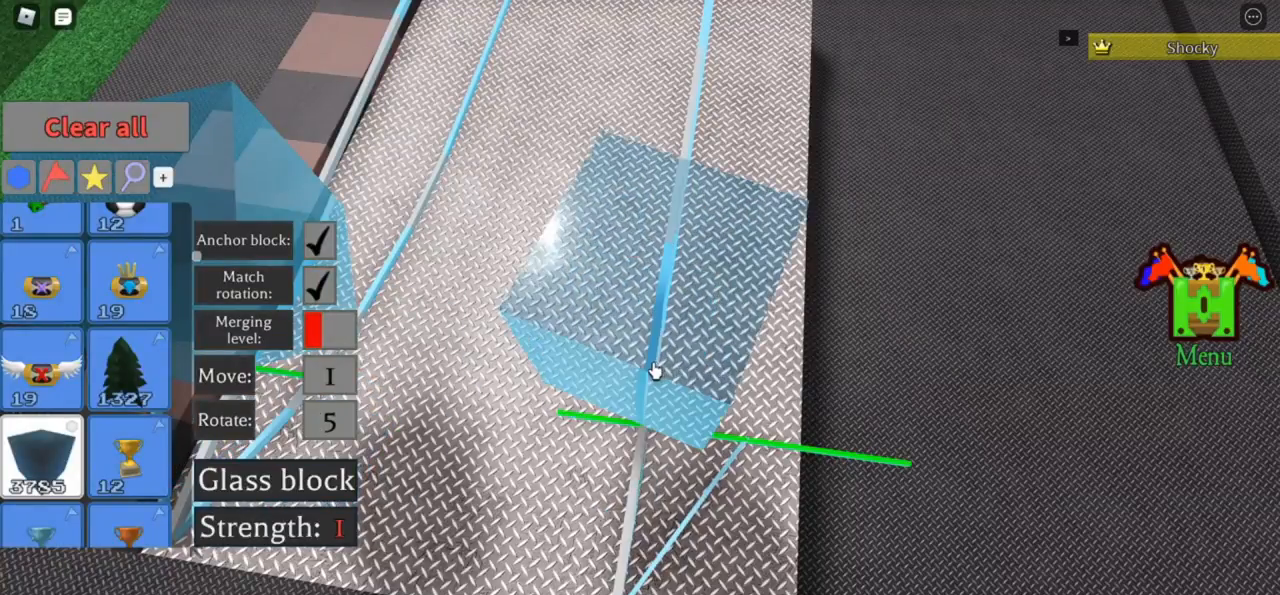
{"keys": [], "events": [[200, "r", "down"], [300, "r", "up"]]}